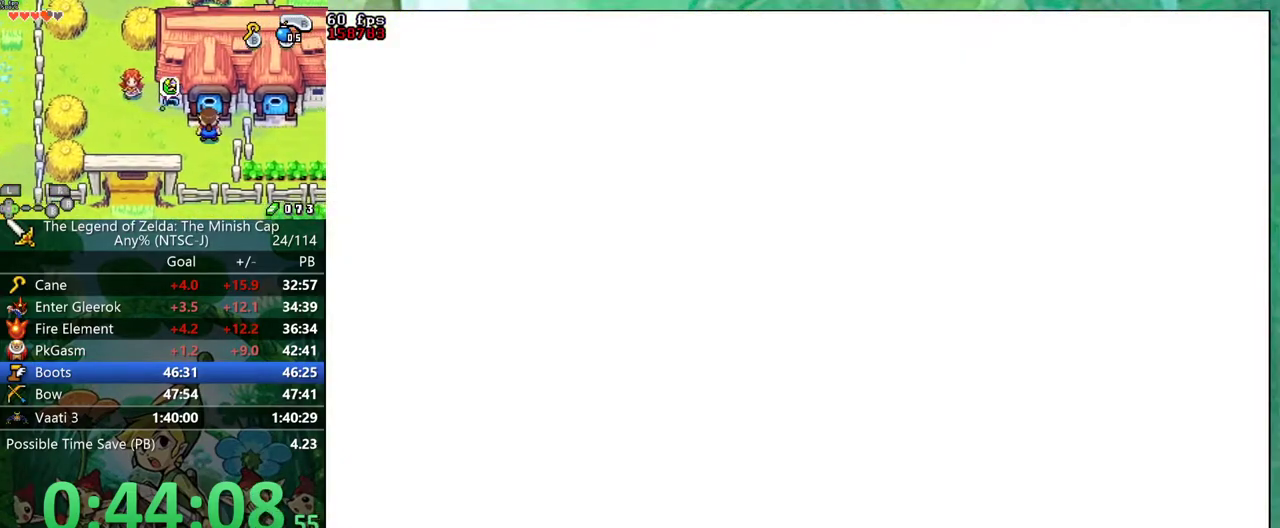
Gameplay with a controller (Nintendo layout); each line is a JSON object with the inputs held at the frame after it. "events" lists button and stick changes between this image and that frame as [ms after this image, input, new state], when the widget could be followed in between. Not read: L3 R3.
{"buttons": ["DPAD_LEFT"], "events": []}
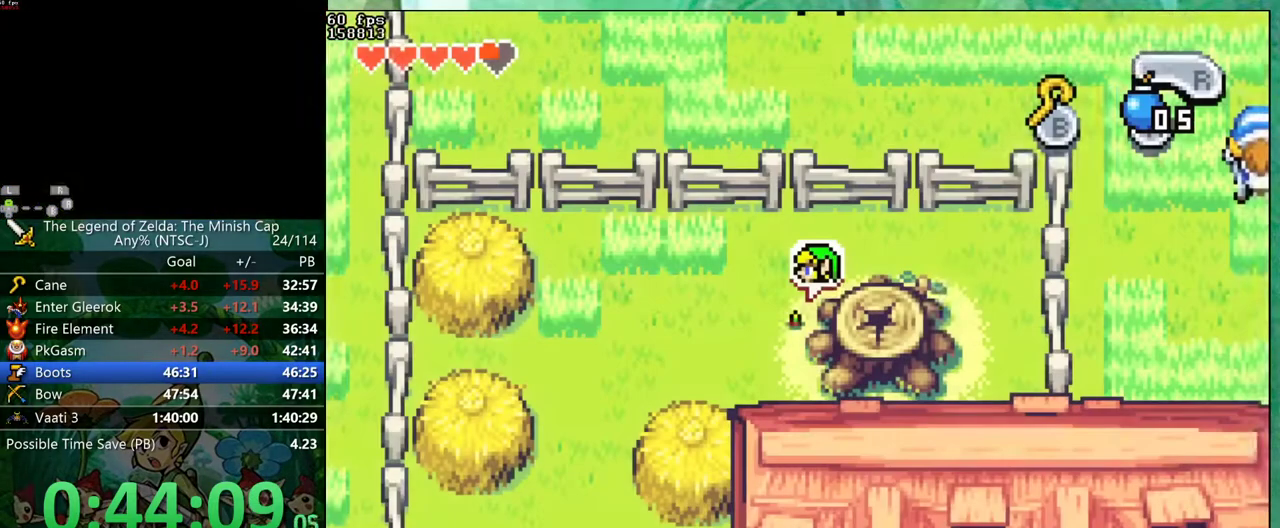
{"buttons": ["DPAD_DOWN", "DPAD_LEFT"]}
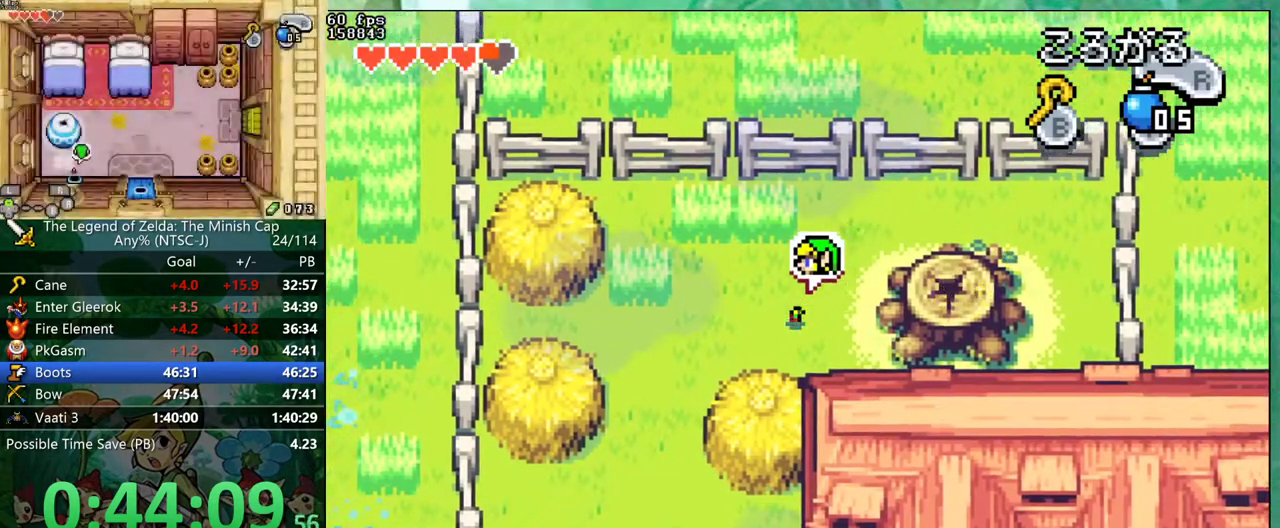
{"buttons": ["DPAD_DOWN"]}
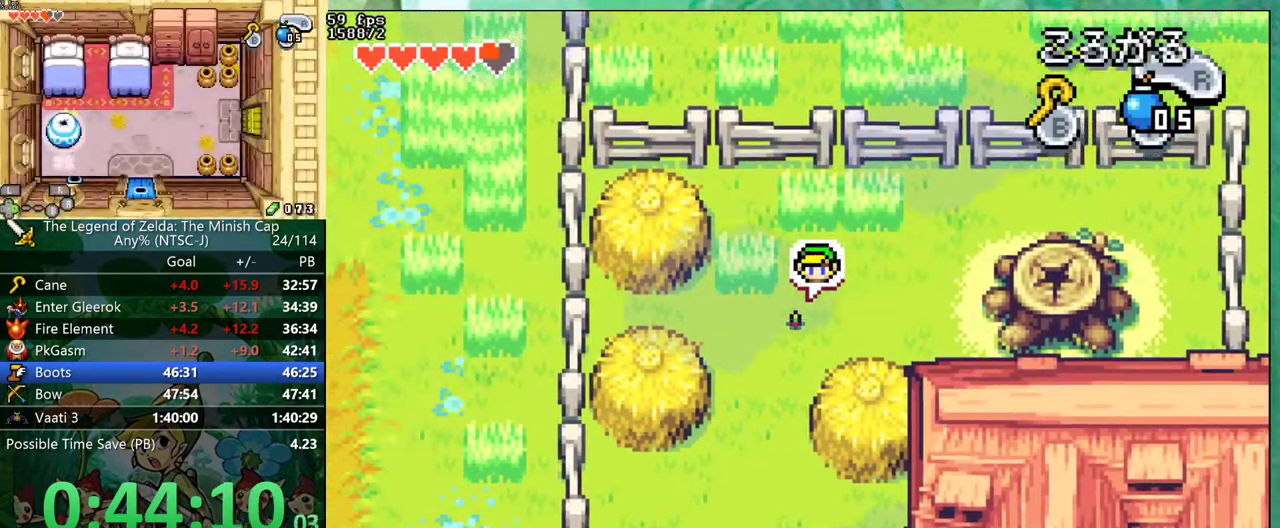
{"buttons": ["R1", "DPAD_DOWN"], "events": [[17, "R1", "down"], [117, "R1", "up"], [467, "R1", "down"]]}
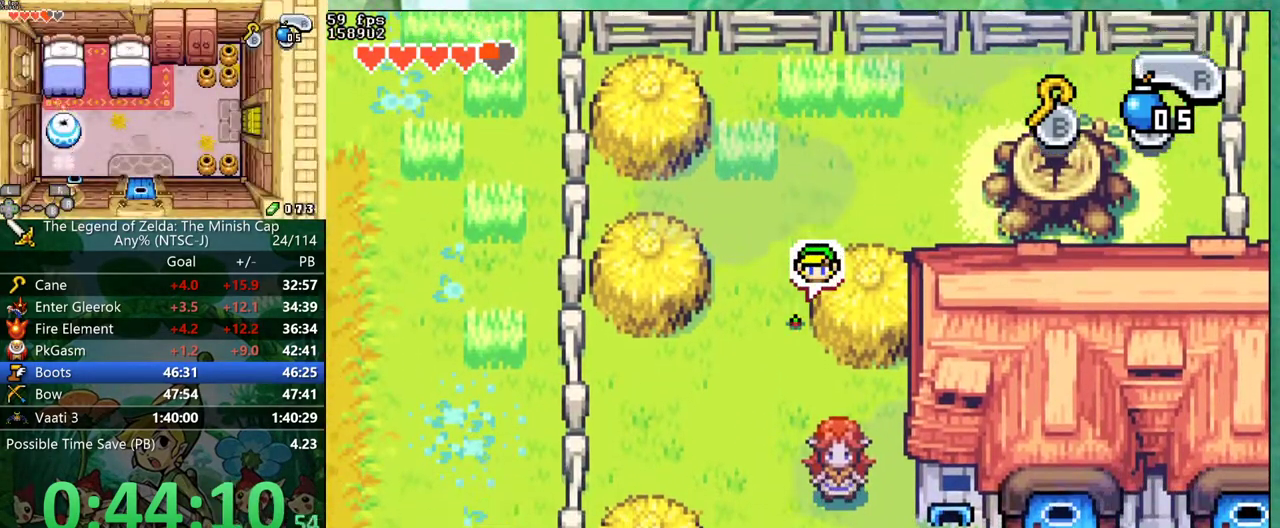
{"buttons": ["R1", "DPAD_DOWN"], "events": [[67, "R1", "up"], [400, "R1", "down"]]}
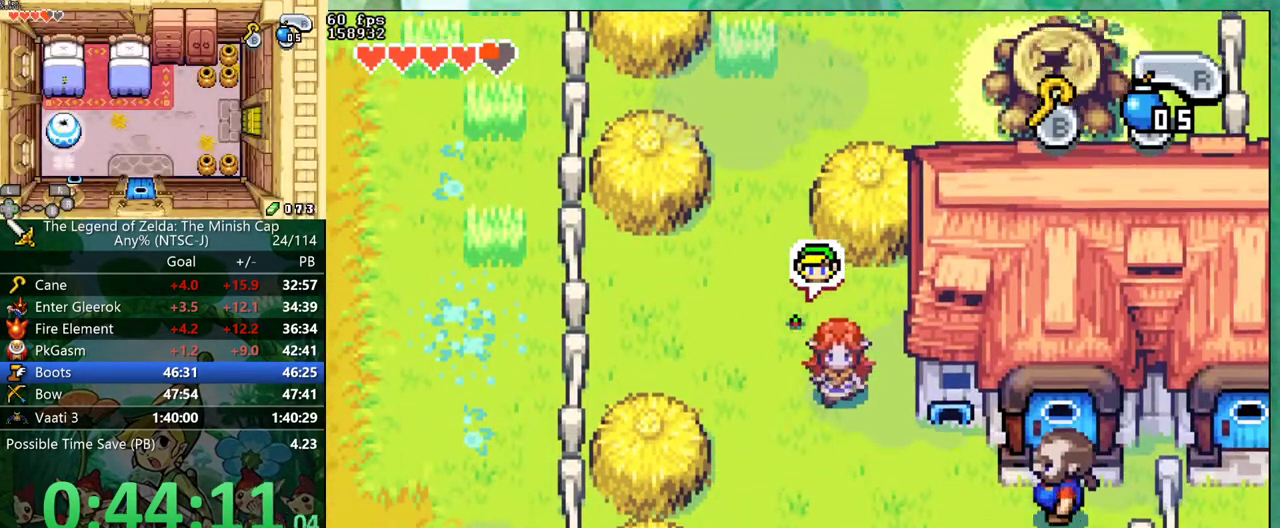
{"buttons": ["DPAD_RIGHT"]}
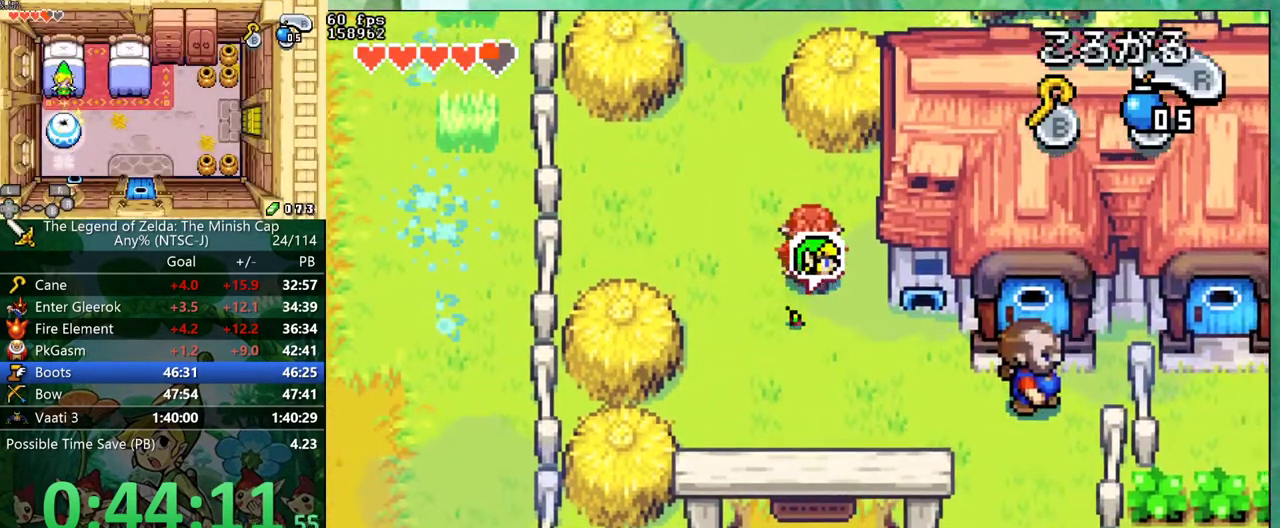
{"buttons": ["DPAD_UP", "DPAD_RIGHT"], "events": [[67, "R1", "down"], [150, "R1", "up"], [483, "DPAD_UP", "down"]]}
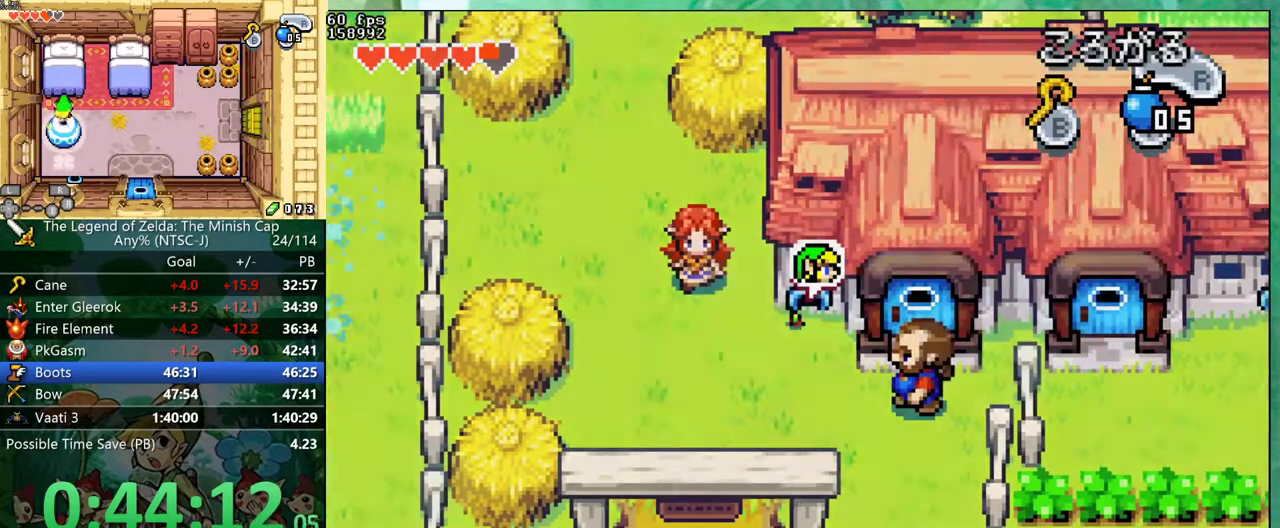
{"buttons": ["DPAD_UP"], "events": [[50, "DPAD_RIGHT", "up"]]}
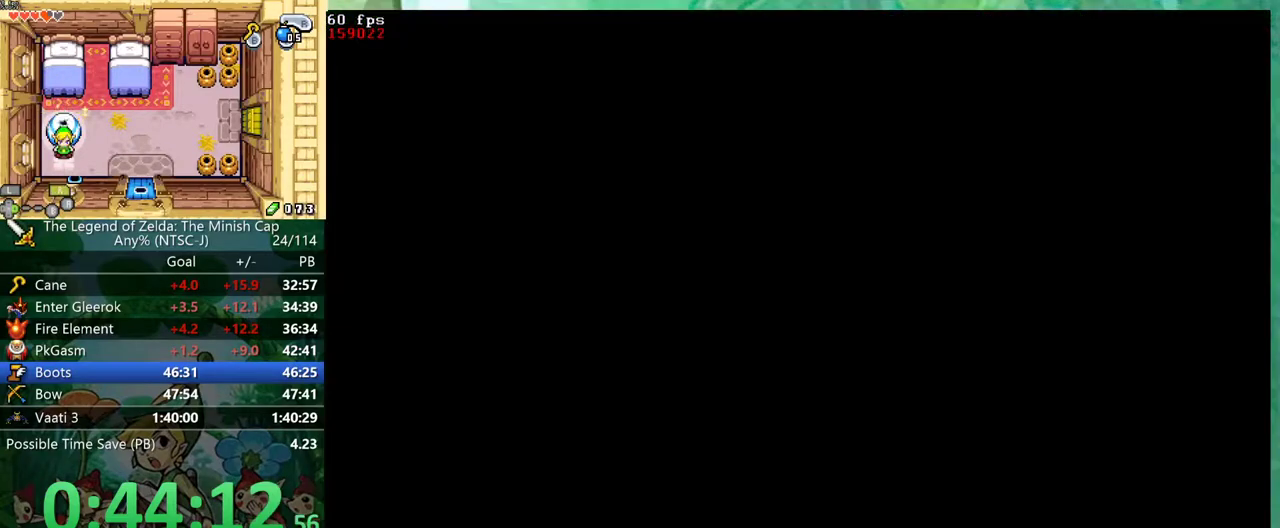
{"buttons": ["DPAD_UP"], "events": []}
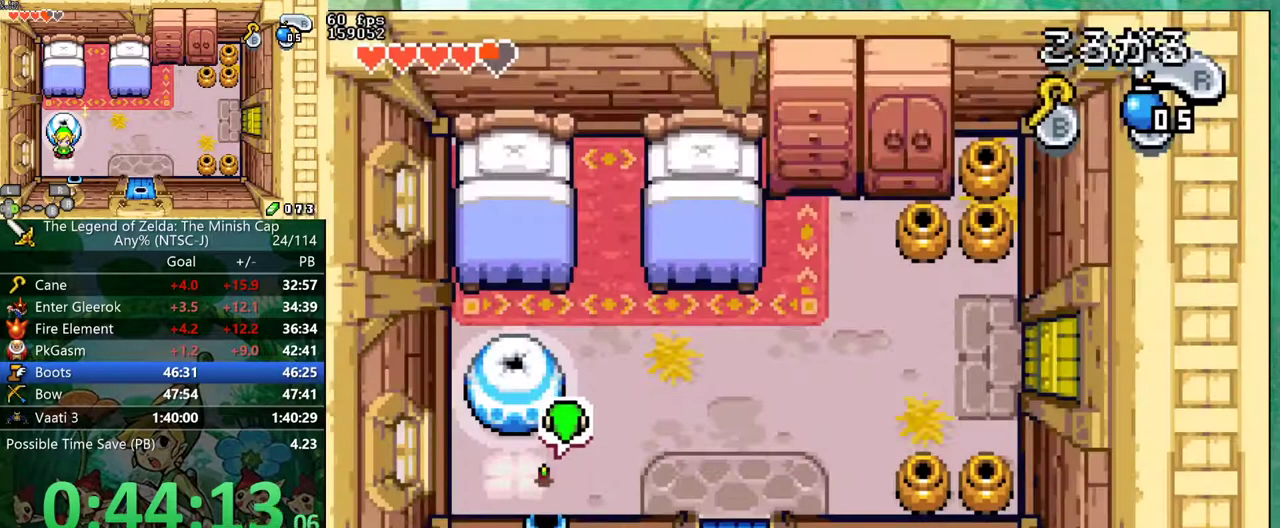
{"buttons": ["DPAD_RIGHT"], "events": [[33, "R1", "down"], [133, "DPAD_RIGHT", "down"], [133, "R1", "up"], [167, "DPAD_UP", "up"]]}
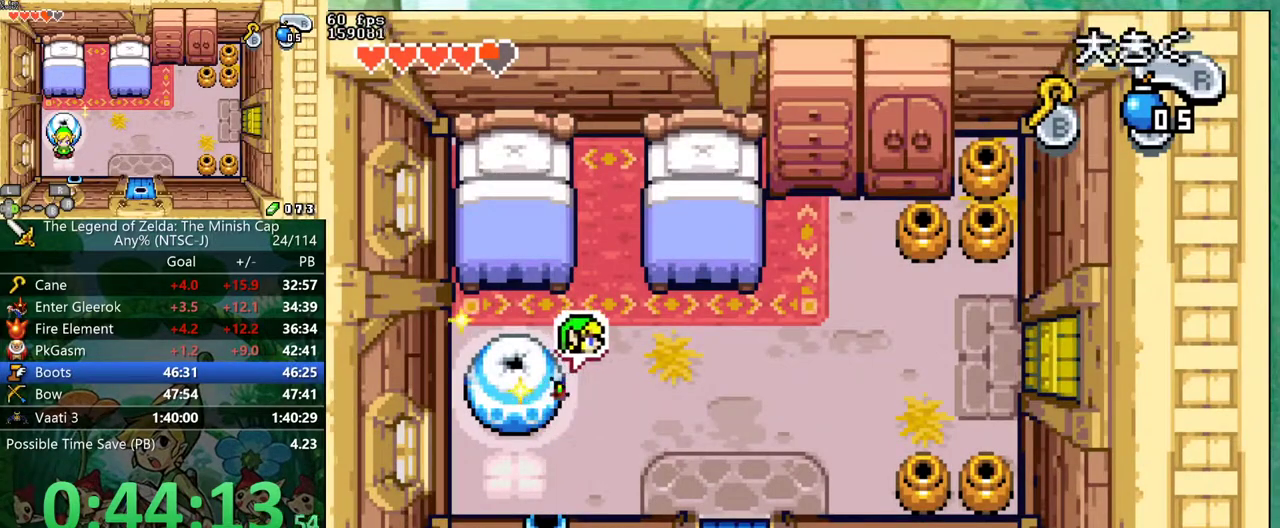
{"buttons": ["DPAD_RIGHT"], "events": [[50, "R1", "down"], [133, "R1", "up"]]}
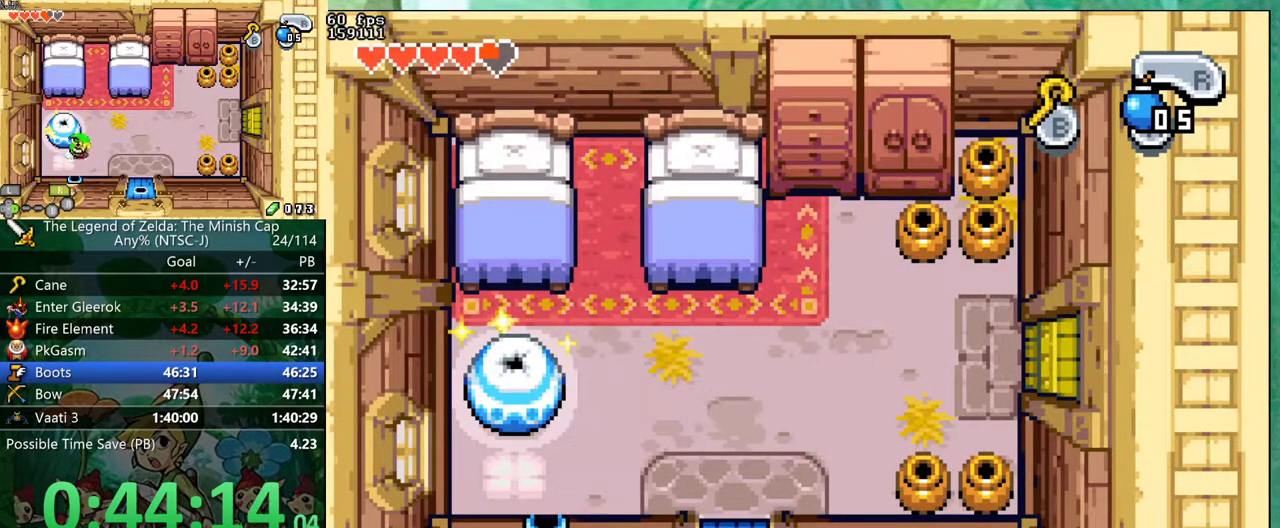
{"buttons": ["DPAD_RIGHT"], "events": []}
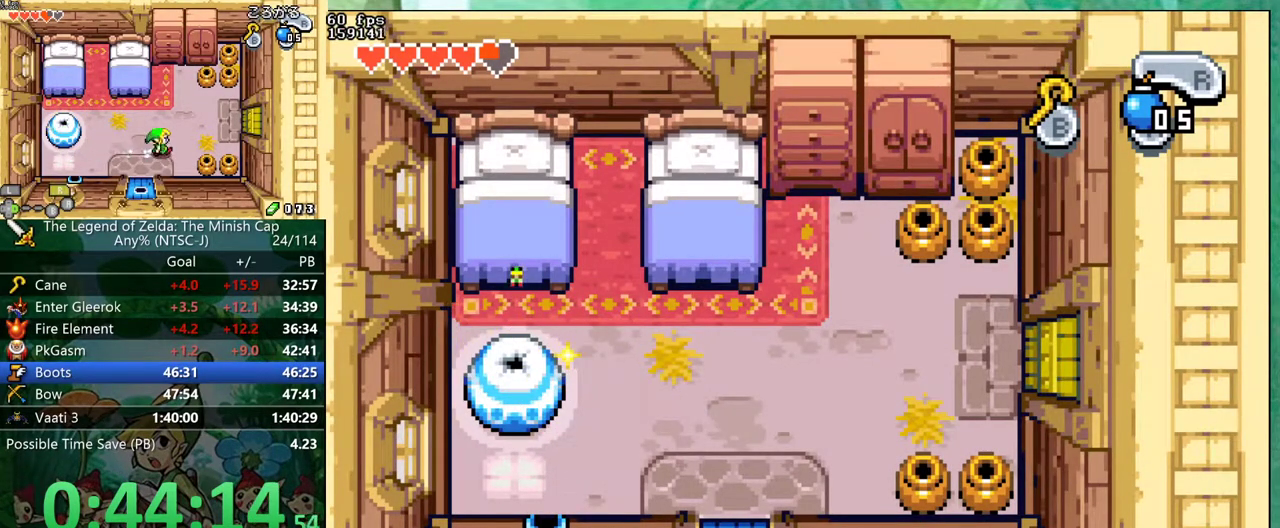
{"buttons": ["DPAD_RIGHT"], "events": []}
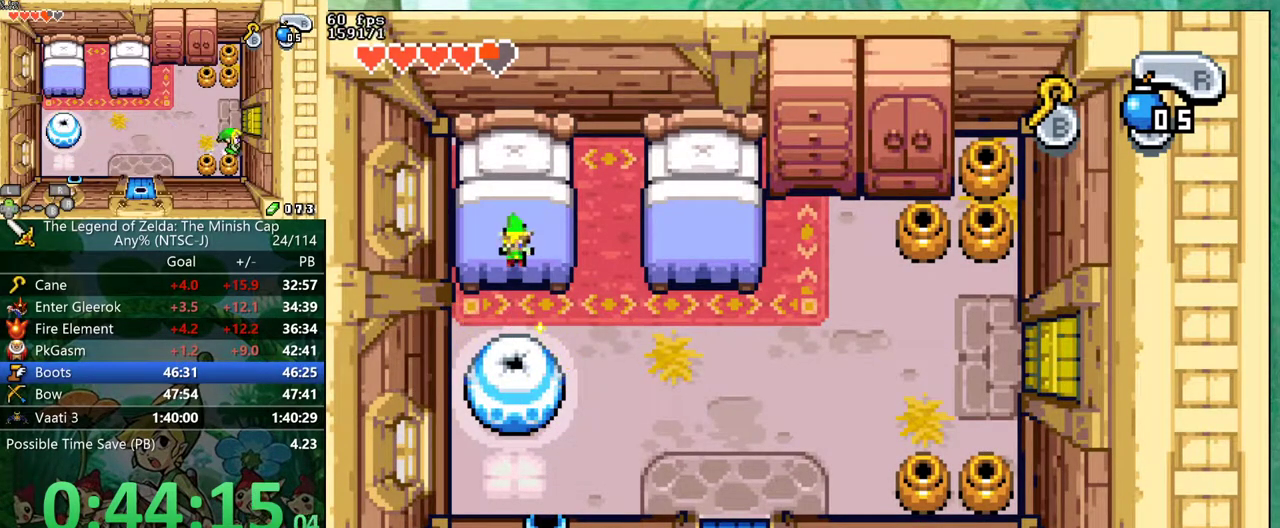
{"buttons": ["DPAD_RIGHT"], "events": []}
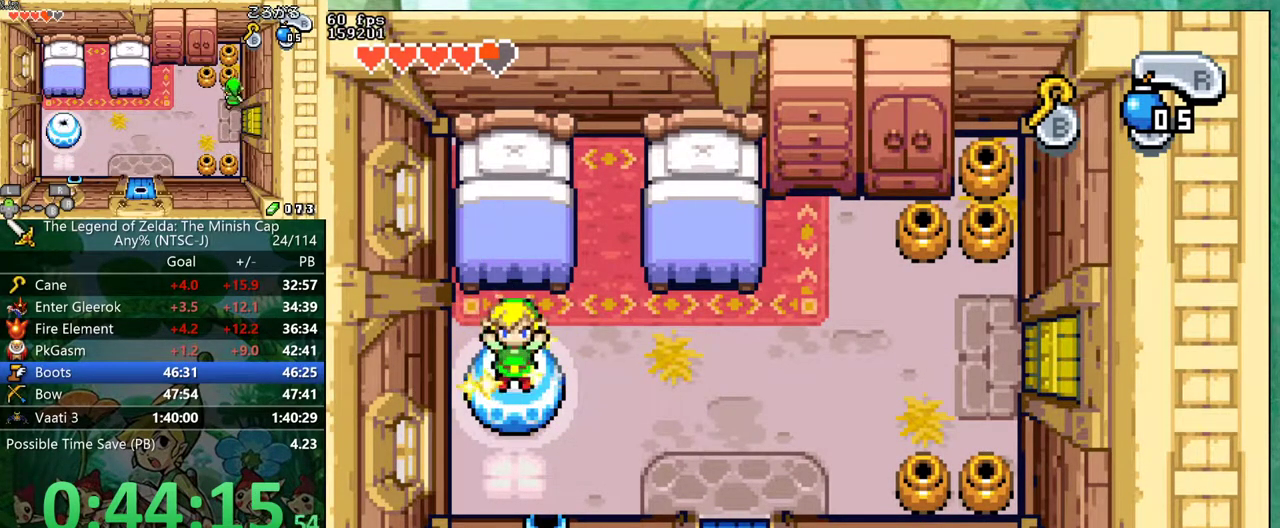
{"buttons": ["DPAD_RIGHT"], "events": []}
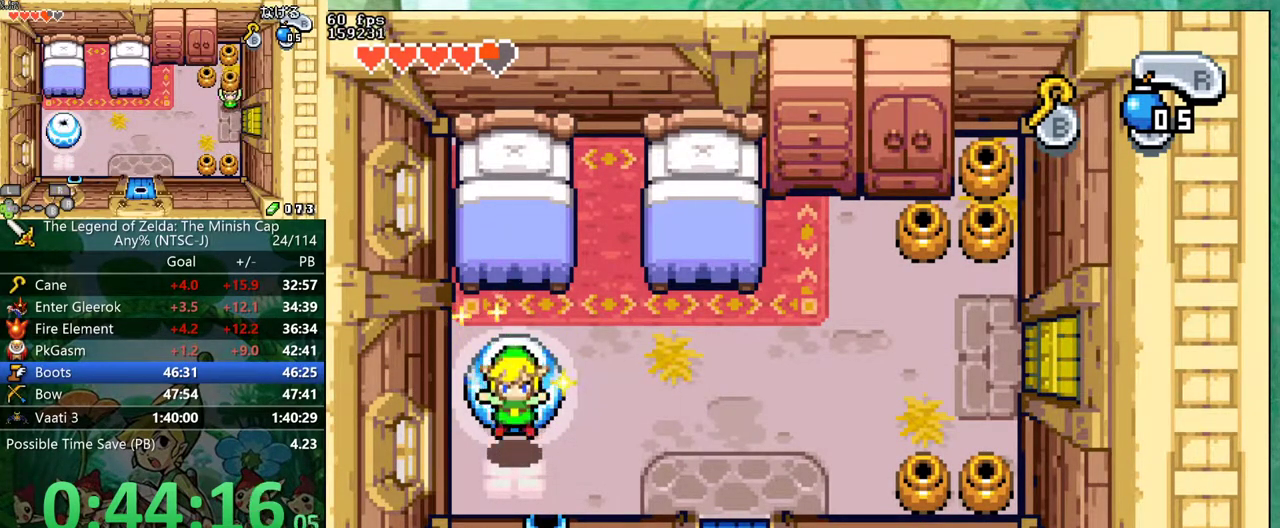
{"buttons": ["DPAD_RIGHT"], "events": []}
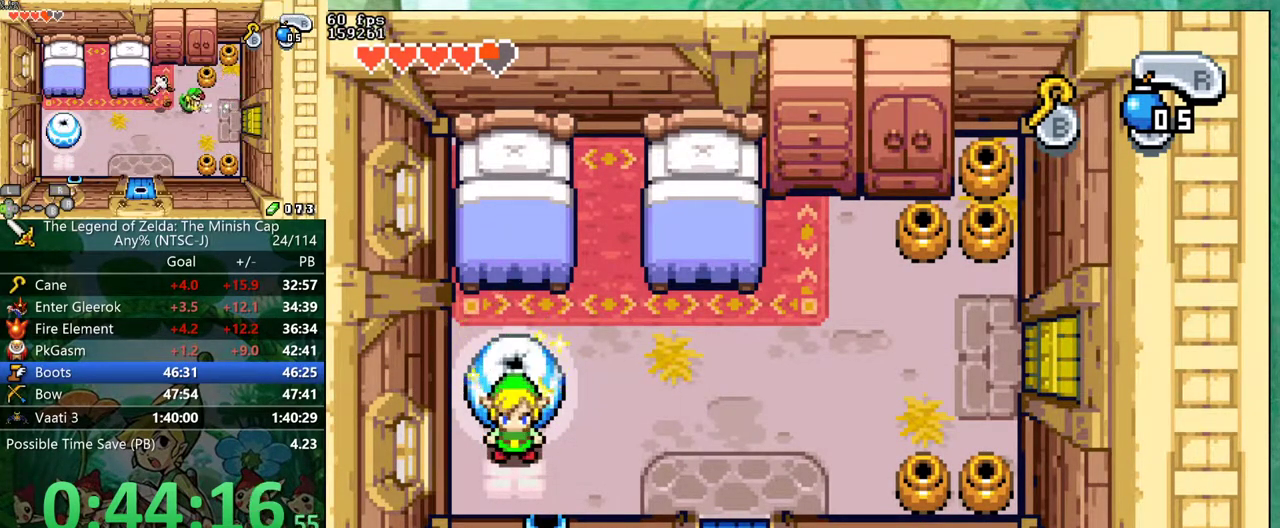
{"buttons": ["DPAD_RIGHT"], "events": []}
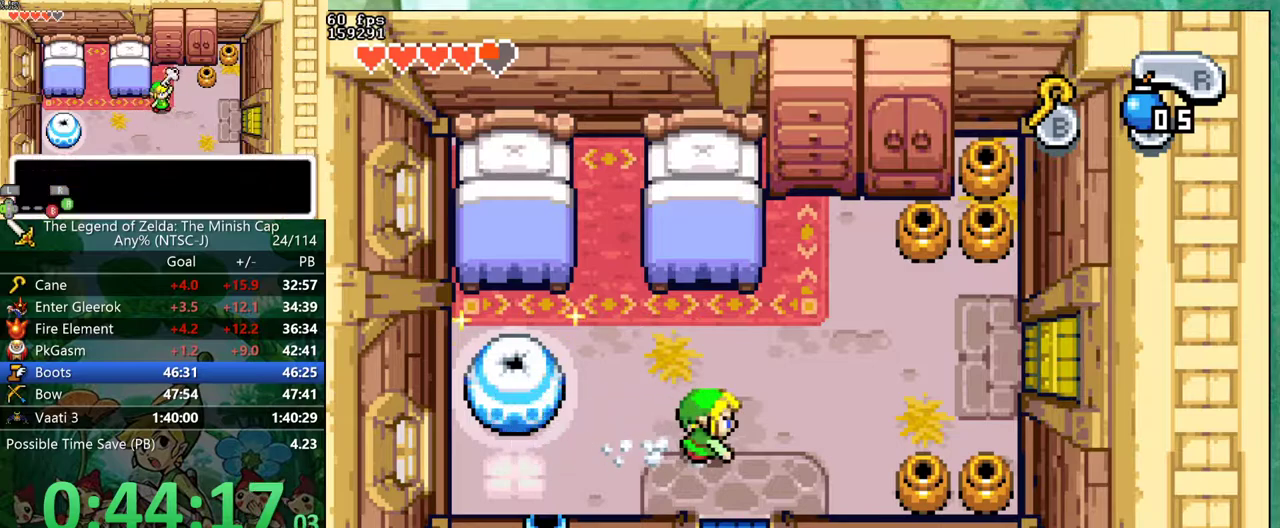
{"buttons": ["DPAD_RIGHT"], "events": [[17, "R1", "down"], [67, "R1", "up"], [200, "R1", "down"], [350, "R1", "up"]]}
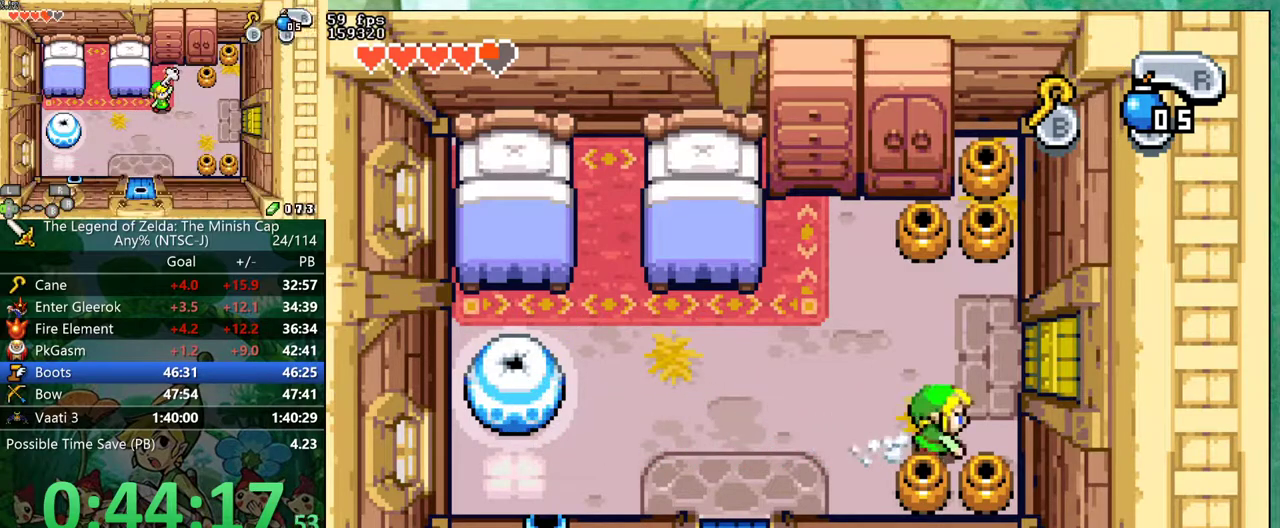
{"buttons": ["DPAD_UP"], "events": [[33, "DPAD_UP", "down"], [83, "DPAD_RIGHT", "up"], [167, "R1", "down"], [250, "R1", "up"]]}
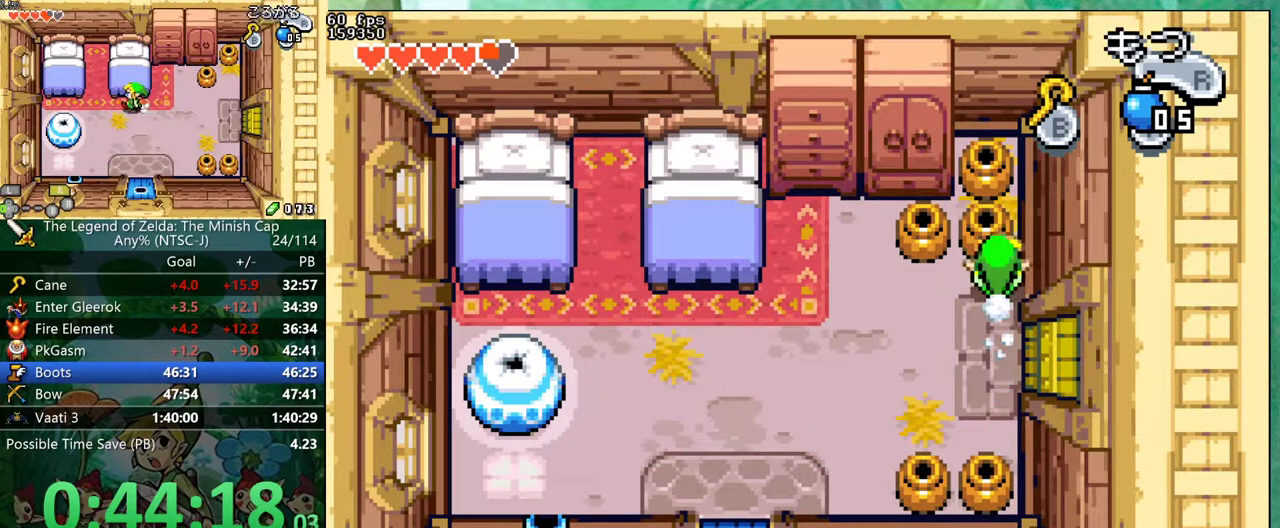
{"buttons": ["DPAD_DOWN", "DPAD_LEFT"]}
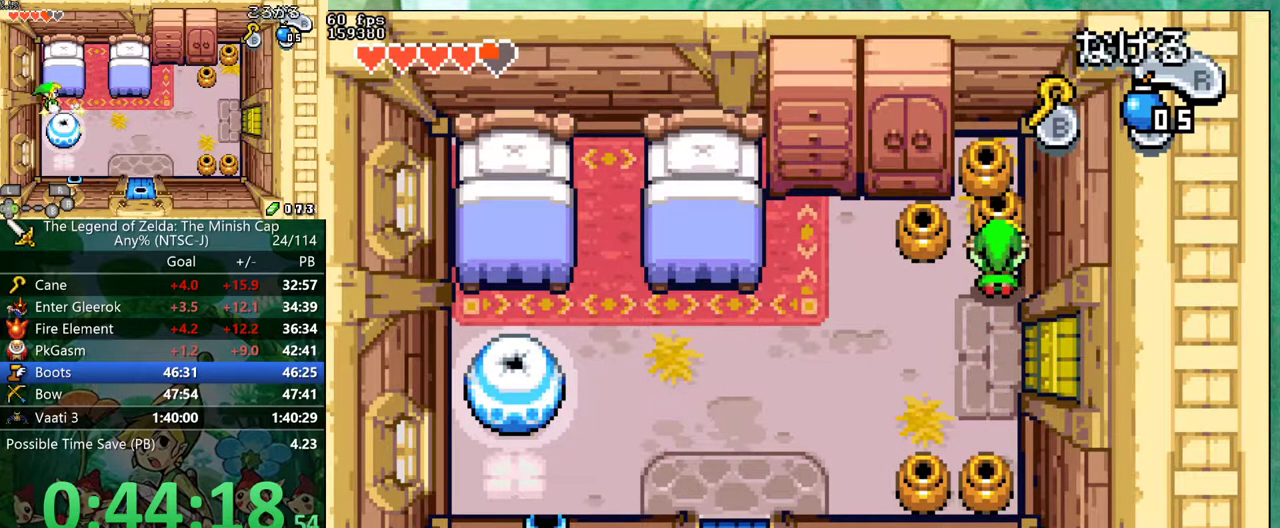
{"buttons": ["R1", "DPAD_LEFT"]}